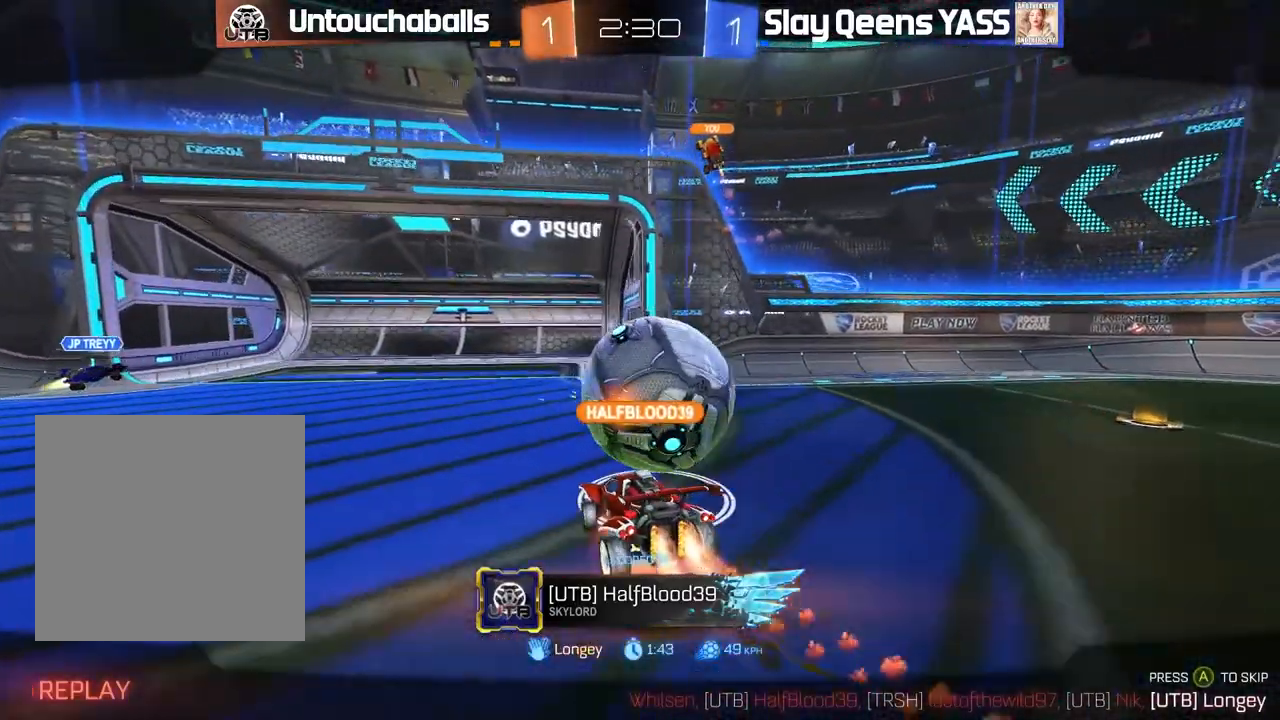
Gameplay with a controller (Xbox layout); each line is a JSON object with the inputs held at the frame after it (dt_ms = milliseconds from this image to that frame). "events" lists button and stick changes between this image and that frame as [ms after this image, input, new state], when the widget could be followed in between.
{"dt_ms": 500, "buttons": [], "left_stick": "center", "right_stick": "center", "events": [[133, "A", "down"], [267, "A", "up"]]}
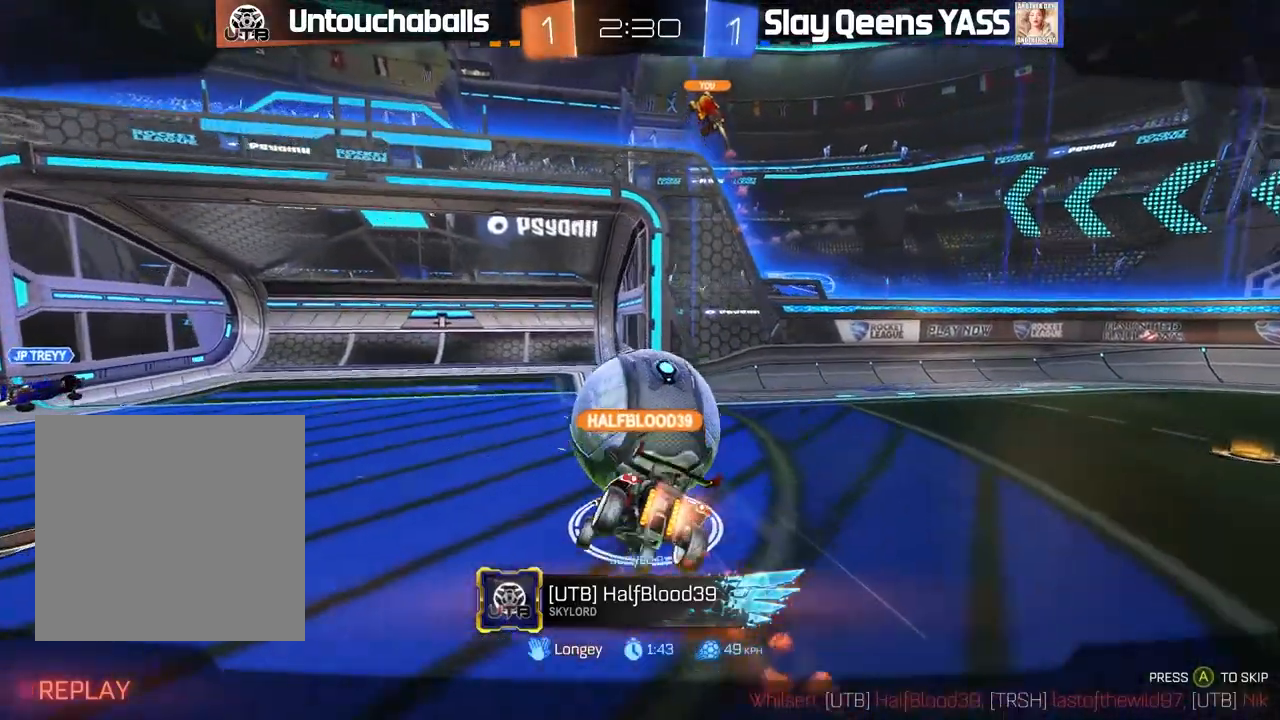
{"dt_ms": 500, "buttons": [], "left_stick": "center", "right_stick": "center", "events": []}
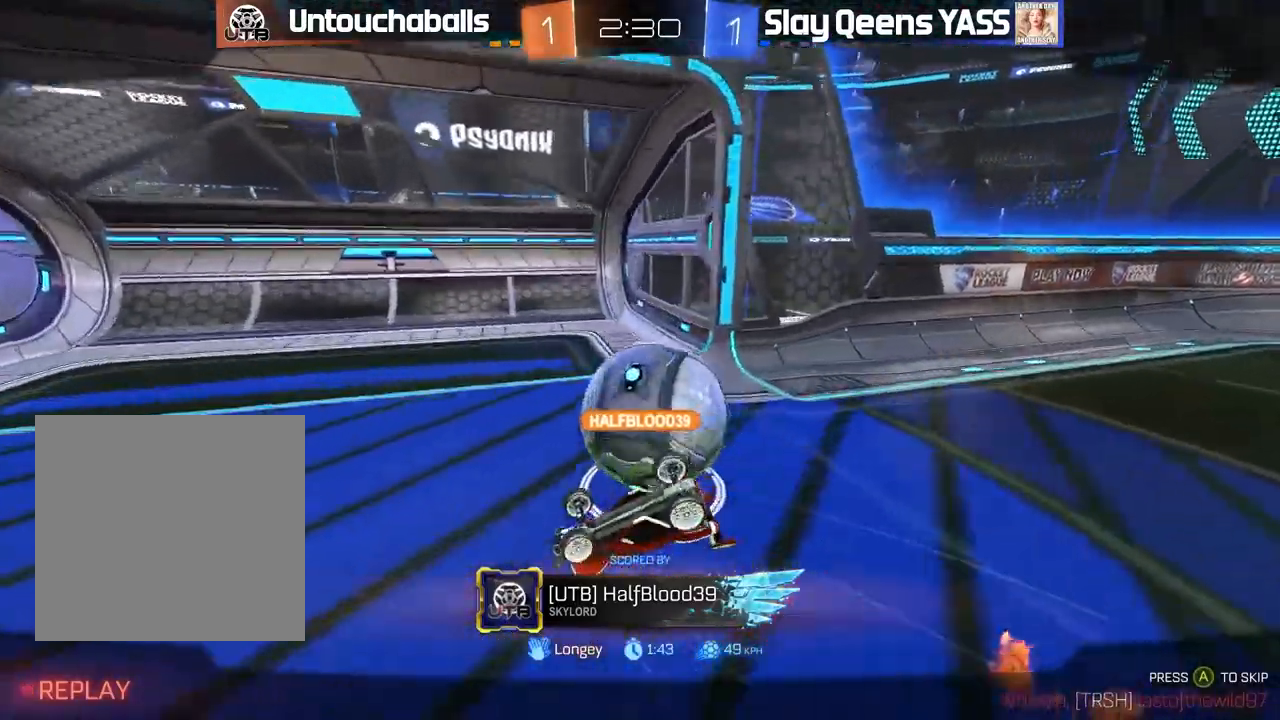
{"dt_ms": 500, "buttons": [], "left_stick": "center", "right_stick": "center", "events": [[350, "A", "down"], [467, "A", "up"]]}
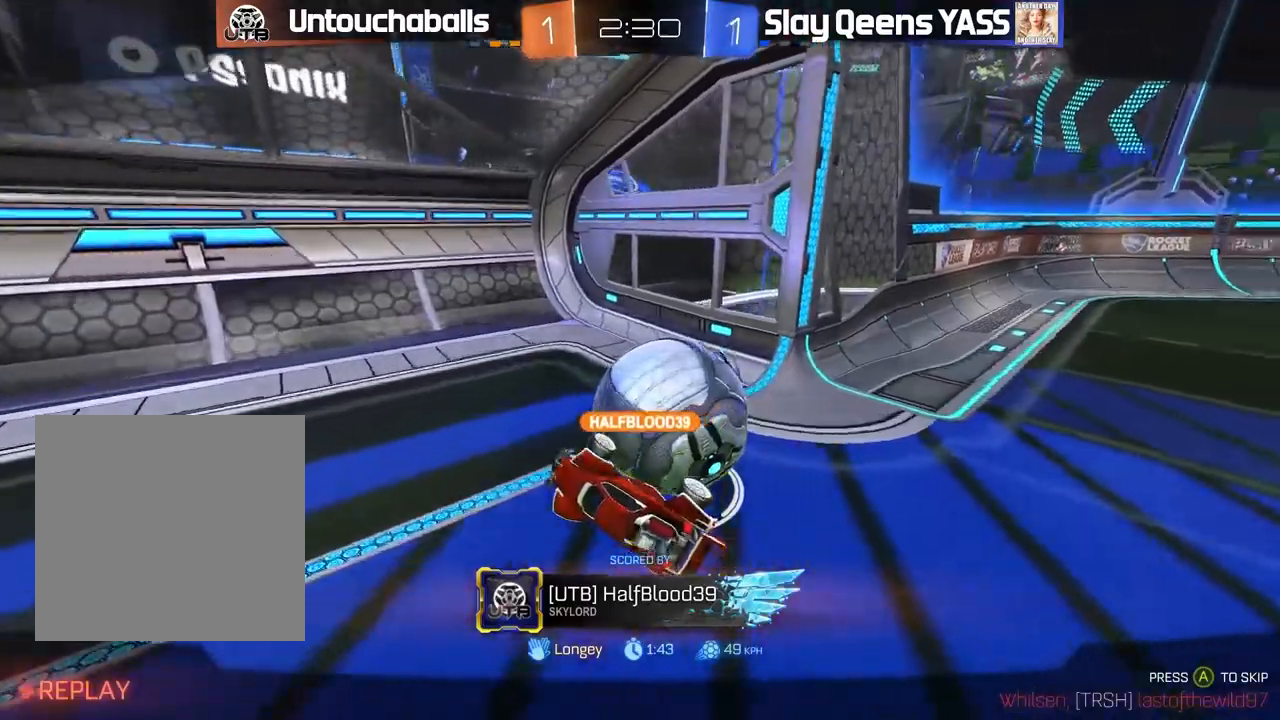
{"dt_ms": 500, "buttons": [], "left_stick": "center", "right_stick": "center", "events": [[367, "A", "down"], [483, "A", "up"]]}
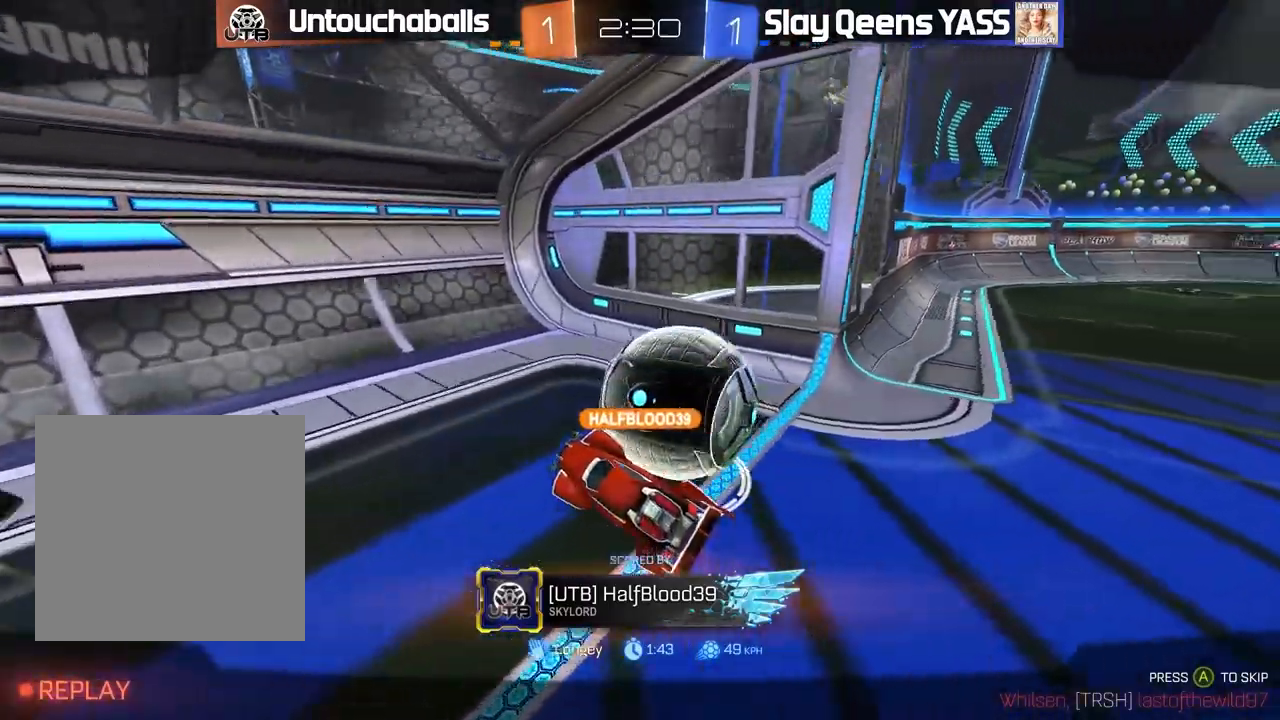
{"dt_ms": 500, "buttons": [], "left_stick": "center", "right_stick": "center", "events": []}
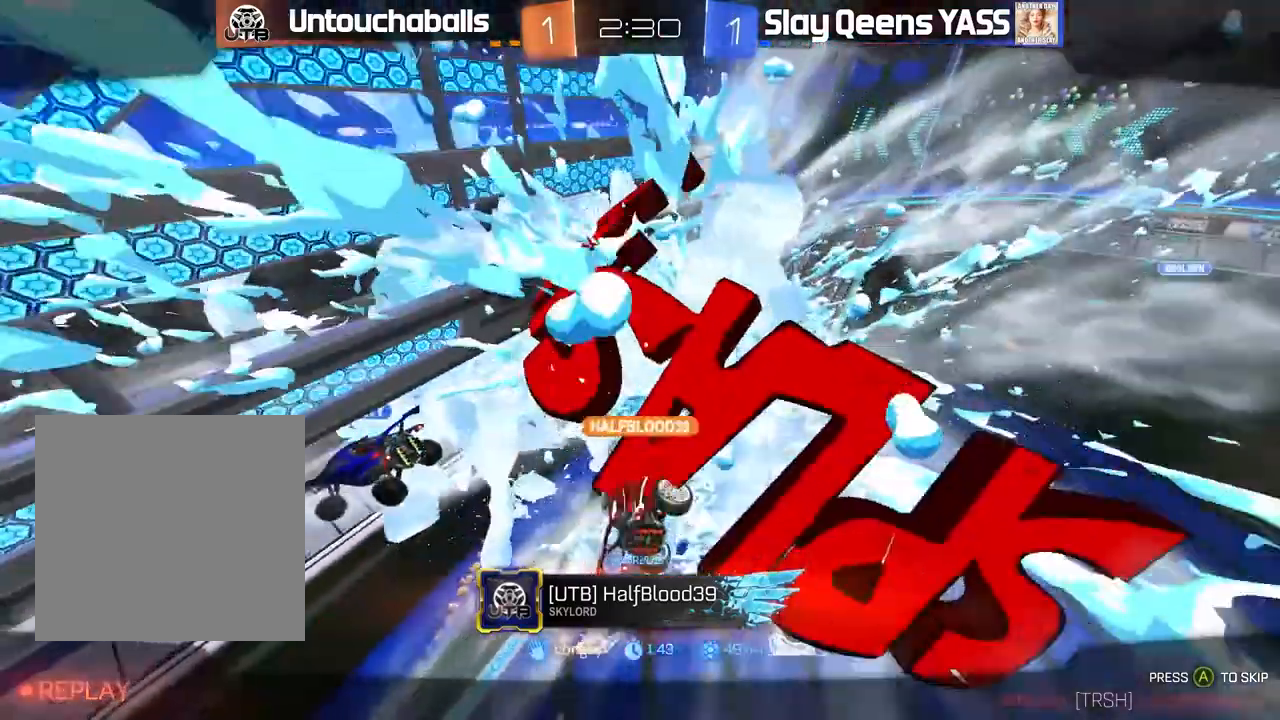
{"dt_ms": 500, "buttons": [], "left_stick": "center", "right_stick": "center", "events": []}
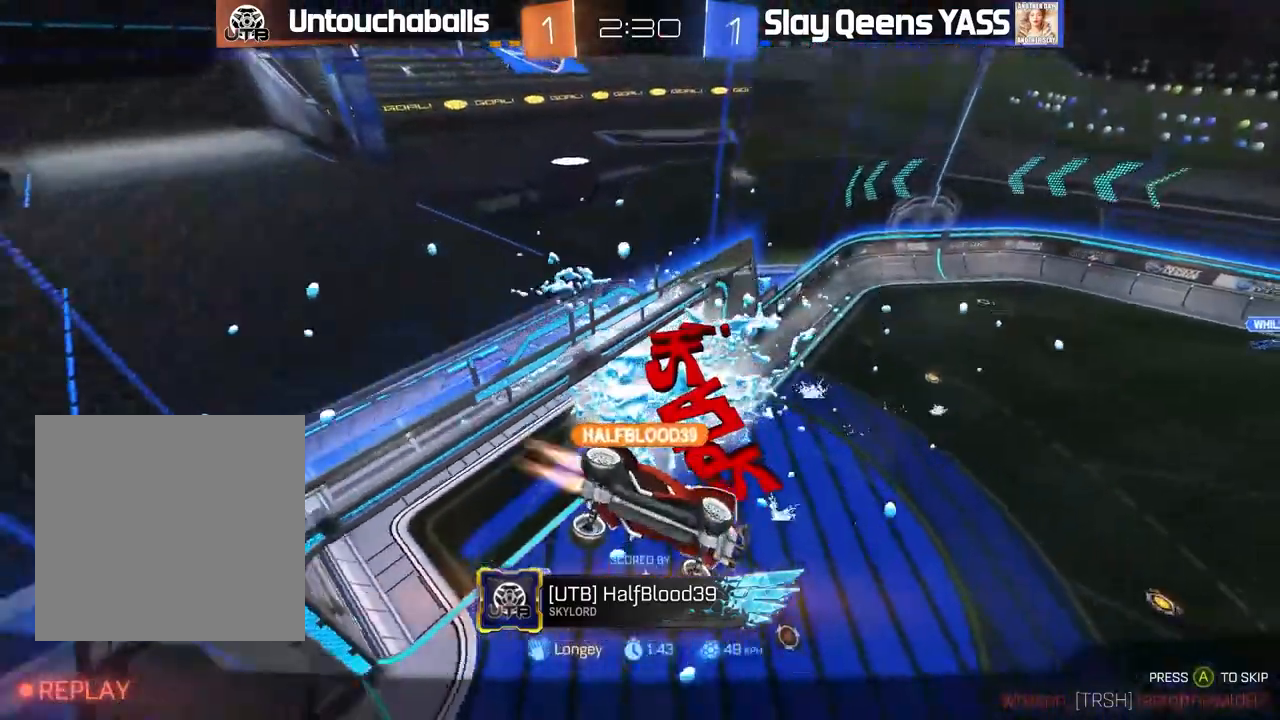
{"dt_ms": 500, "buttons": [], "left_stick": "center", "right_stick": "center"}
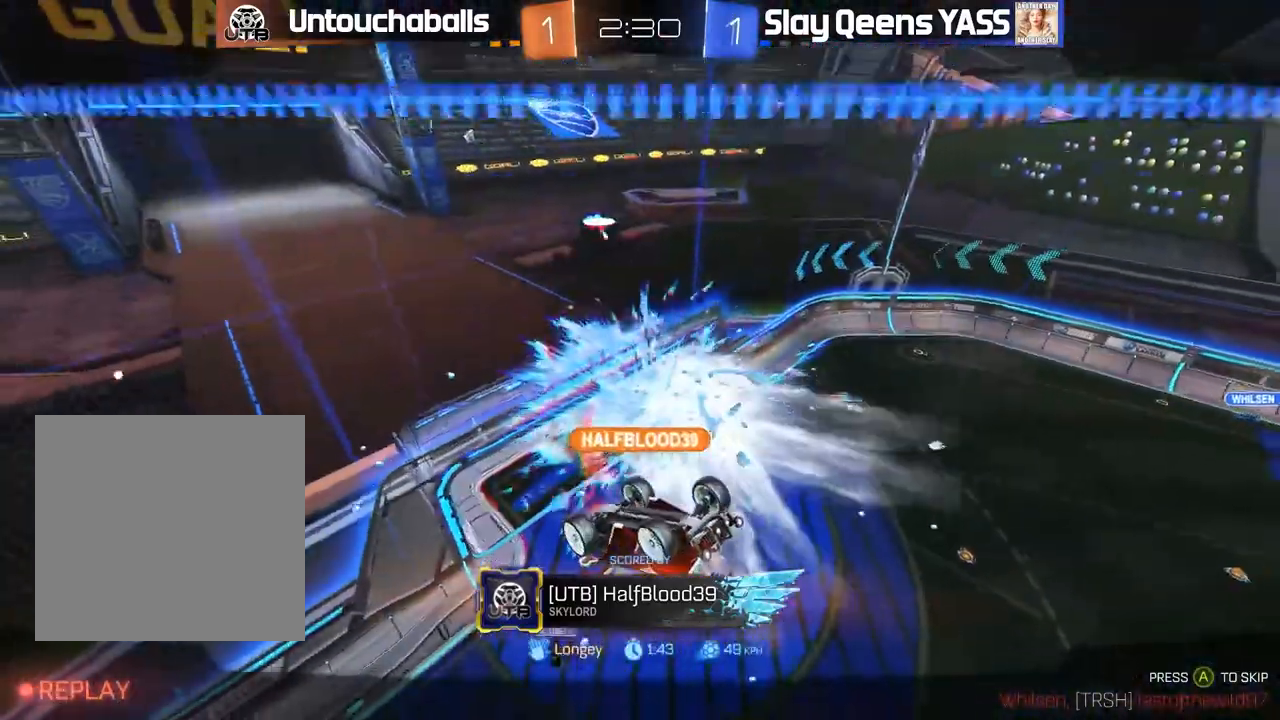
{"dt_ms": 500, "buttons": [], "left_stick": "center", "right_stick": "center", "events": []}
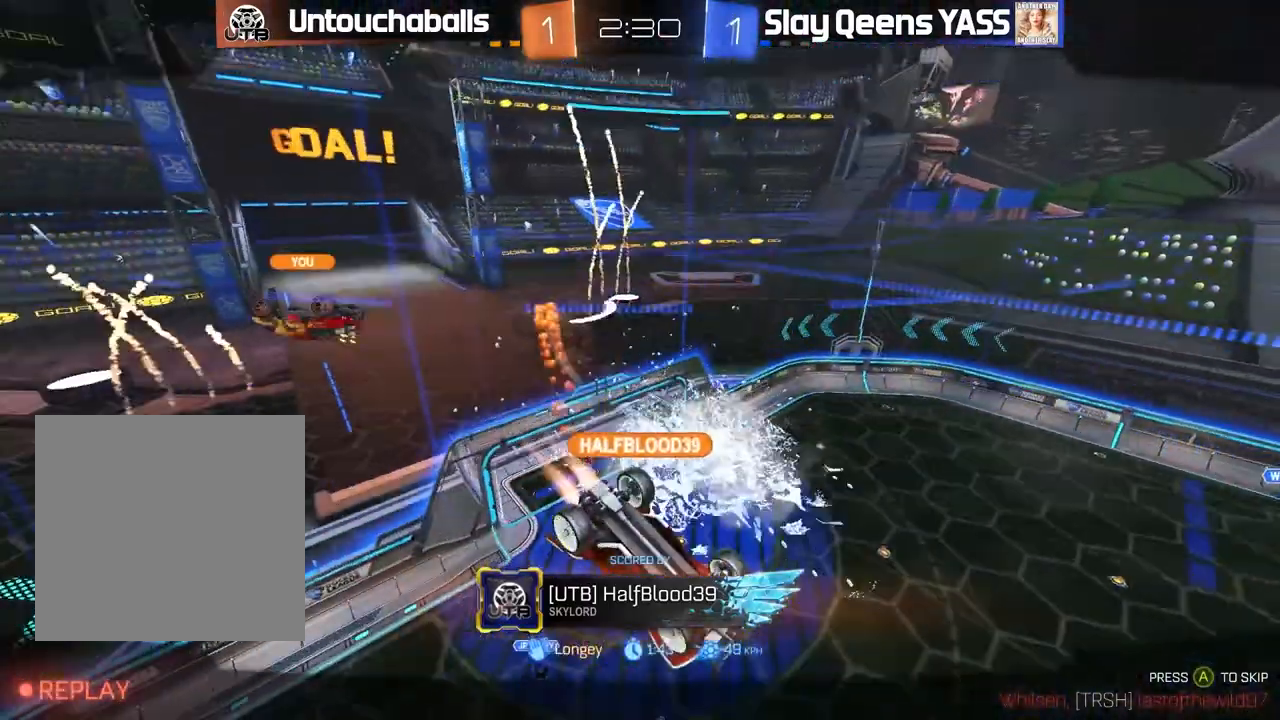
{"dt_ms": 500, "buttons": [], "left_stick": "center", "right_stick": "center", "events": []}
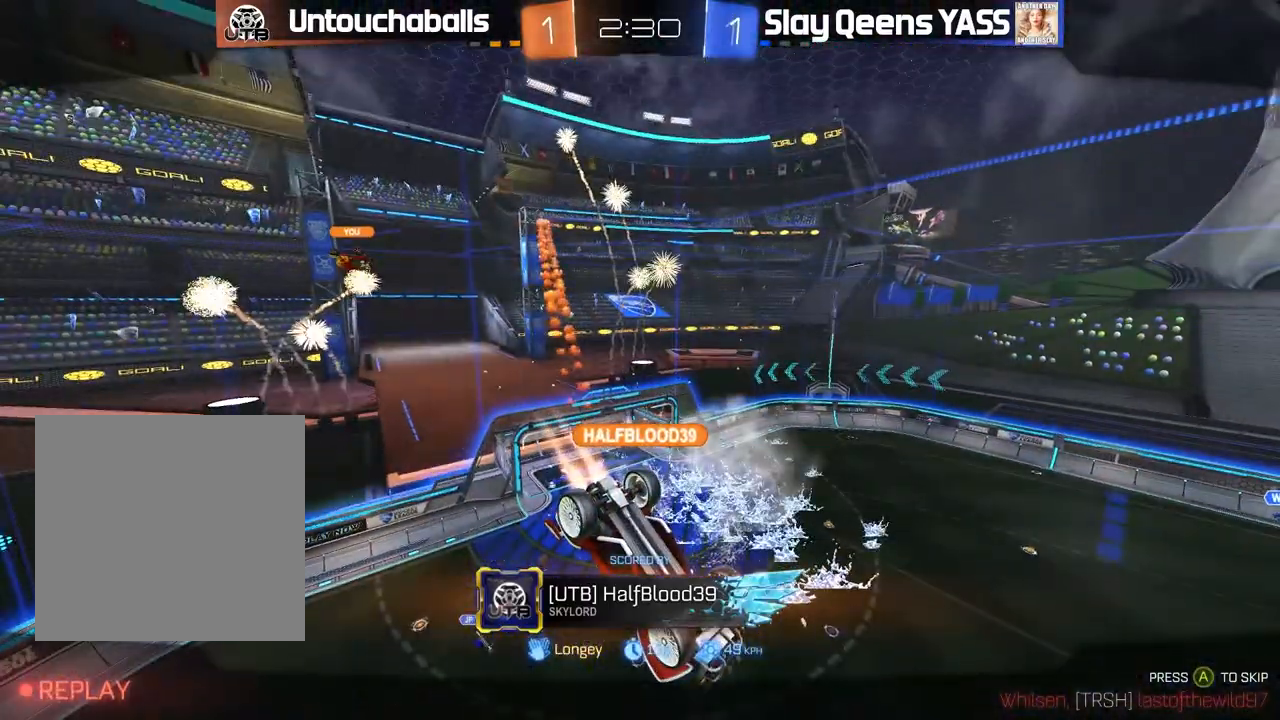
{"dt_ms": 500, "buttons": [], "left_stick": "center", "right_stick": "center"}
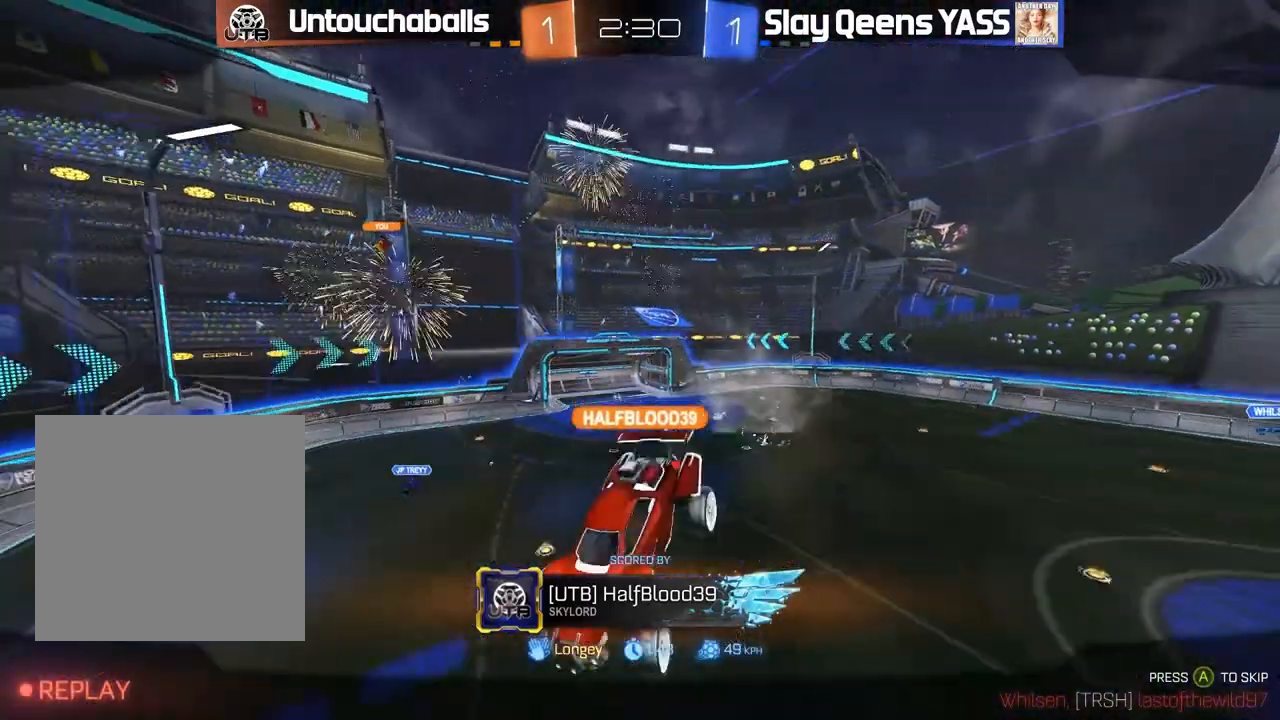
{"dt_ms": 500, "buttons": ["B", "R2"], "left_stick": "center", "right_stick": "center", "events": [[133, "B", "down"], [133, "R2", "down"], [133, "left_stick", "right"], [267, "left_stick", "center"], [367, "left_stick", "right"], [450, "left_stick", "center"]]}
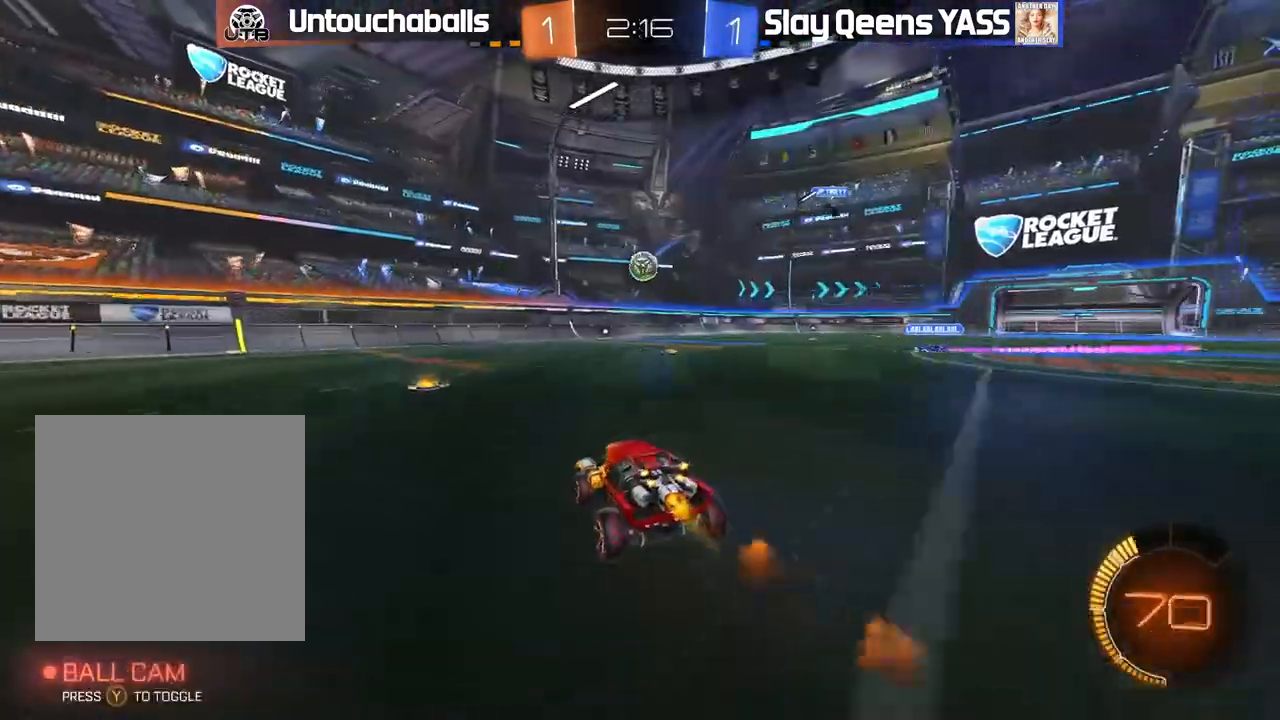
{"dt_ms": 1000, "buttons": ["L1", "R2"], "left_stick": "right", "right_stick": "center"}
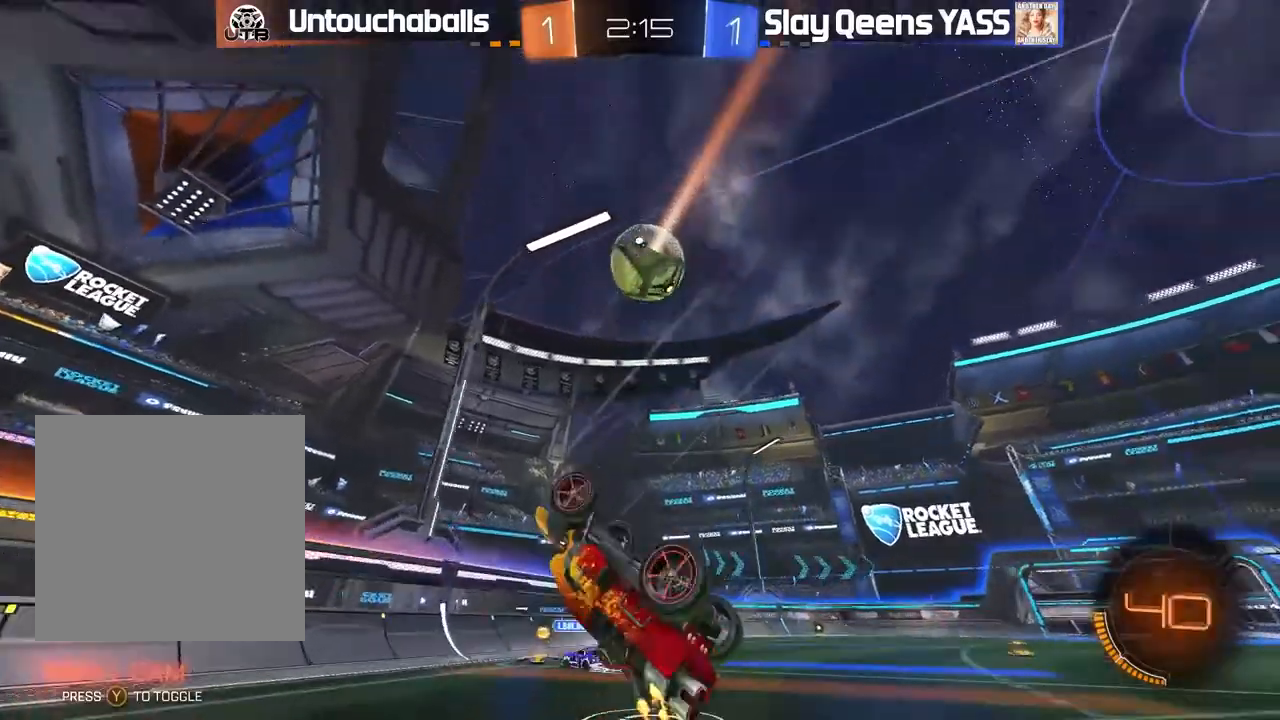
{"dt_ms": 500, "buttons": ["R2"], "left_stick": "center", "right_stick": "center", "events": [[50, "L1", "up"], [83, "left_stick", "center"], [183, "L1", "down"], [183, "left_stick", "right"], [283, "L1", "up"], [317, "left_stick", "center"]]}
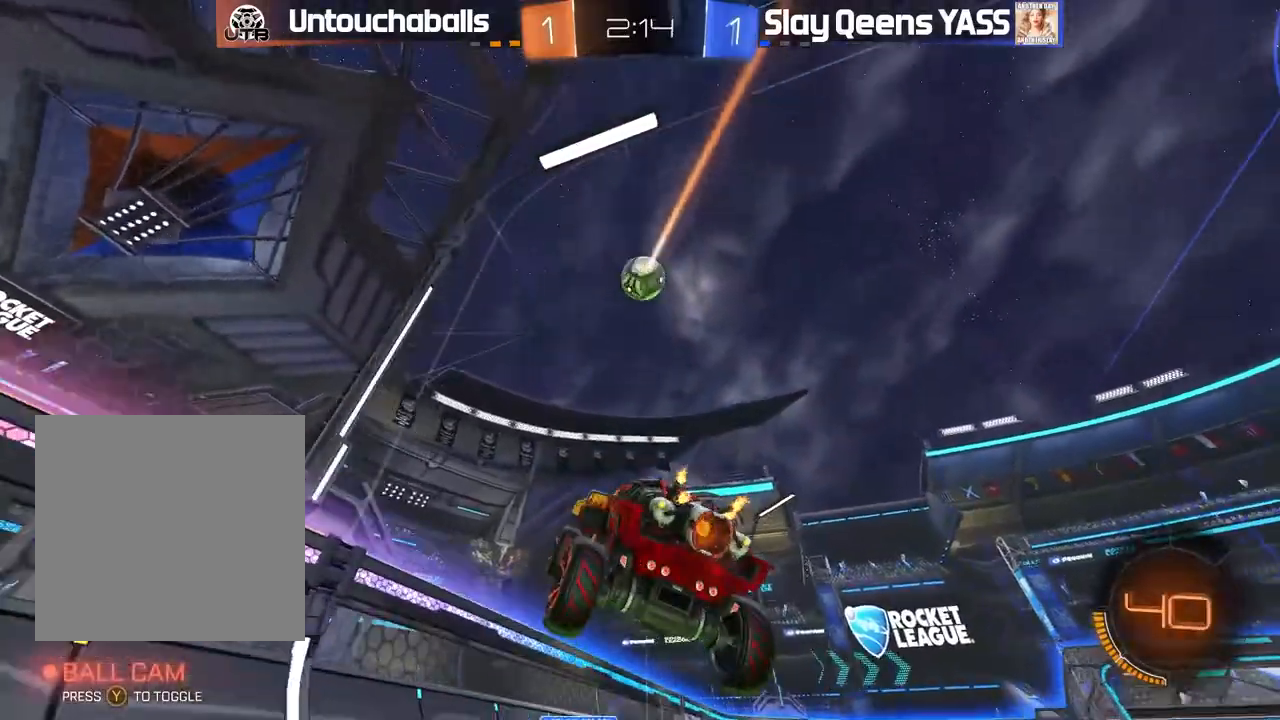
{"dt_ms": 500, "buttons": ["B", "R2"], "left_stick": "right", "right_stick": "center", "events": [[133, "left_stick", "right"], [500, "B", "down"]]}
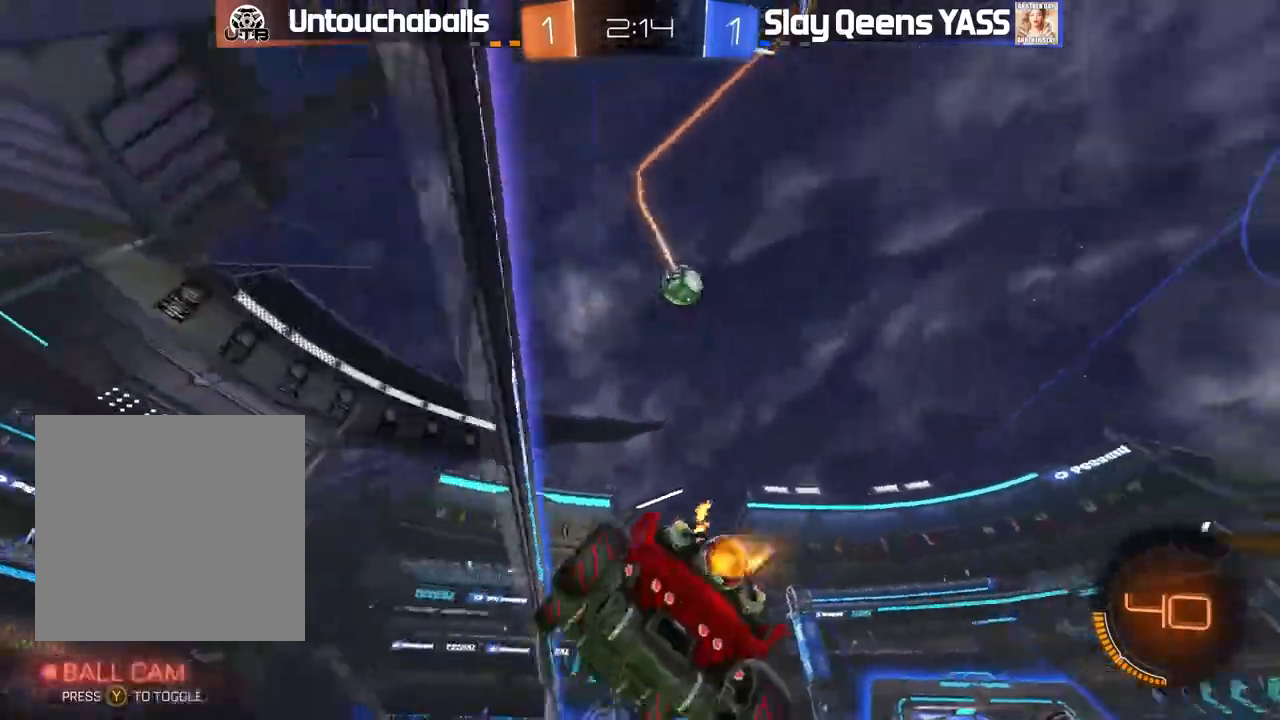
{"dt_ms": 500, "buttons": ["B", "R2"], "left_stick": "center", "right_stick": "center", "events": [[433, "left_stick", "center"]]}
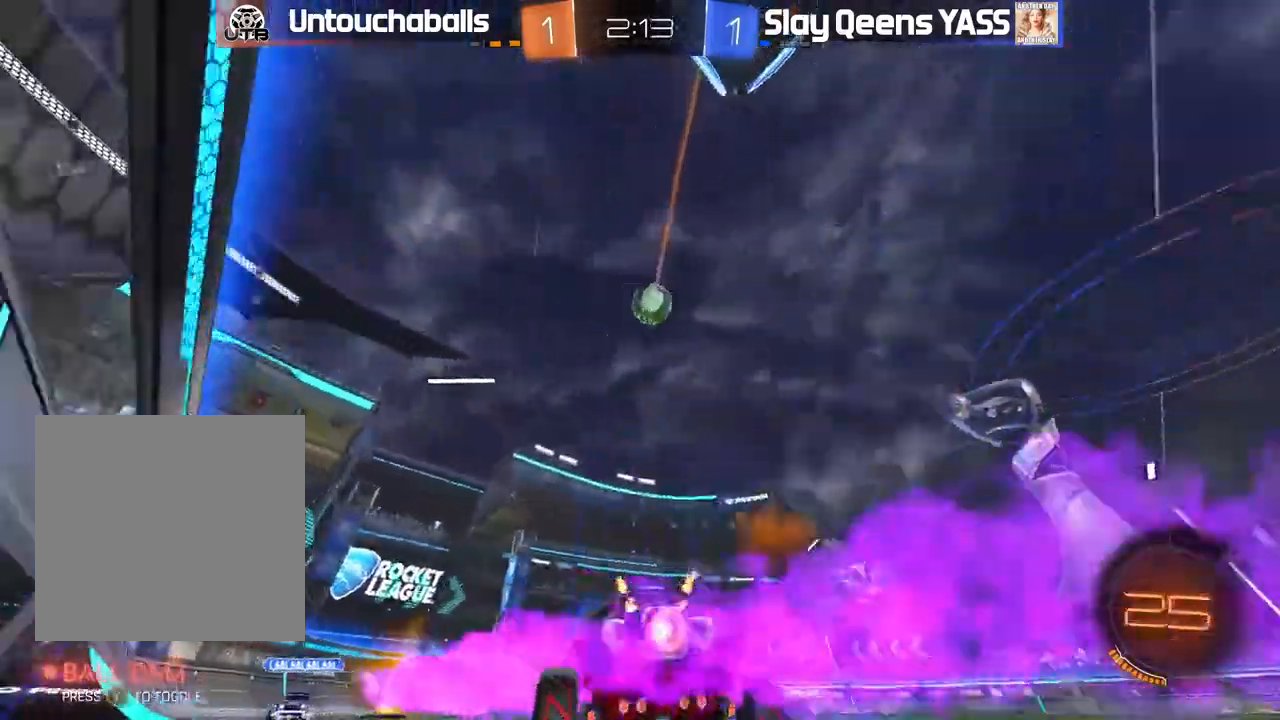
{"dt_ms": 500, "buttons": ["B", "R2"], "left_stick": "center", "right_stick": "center", "events": [[117, "B", "up"], [283, "A", "down"], [300, "left_stick", "down"], [400, "A", "up"], [467, "B", "down"], [500, "left_stick", "center"]]}
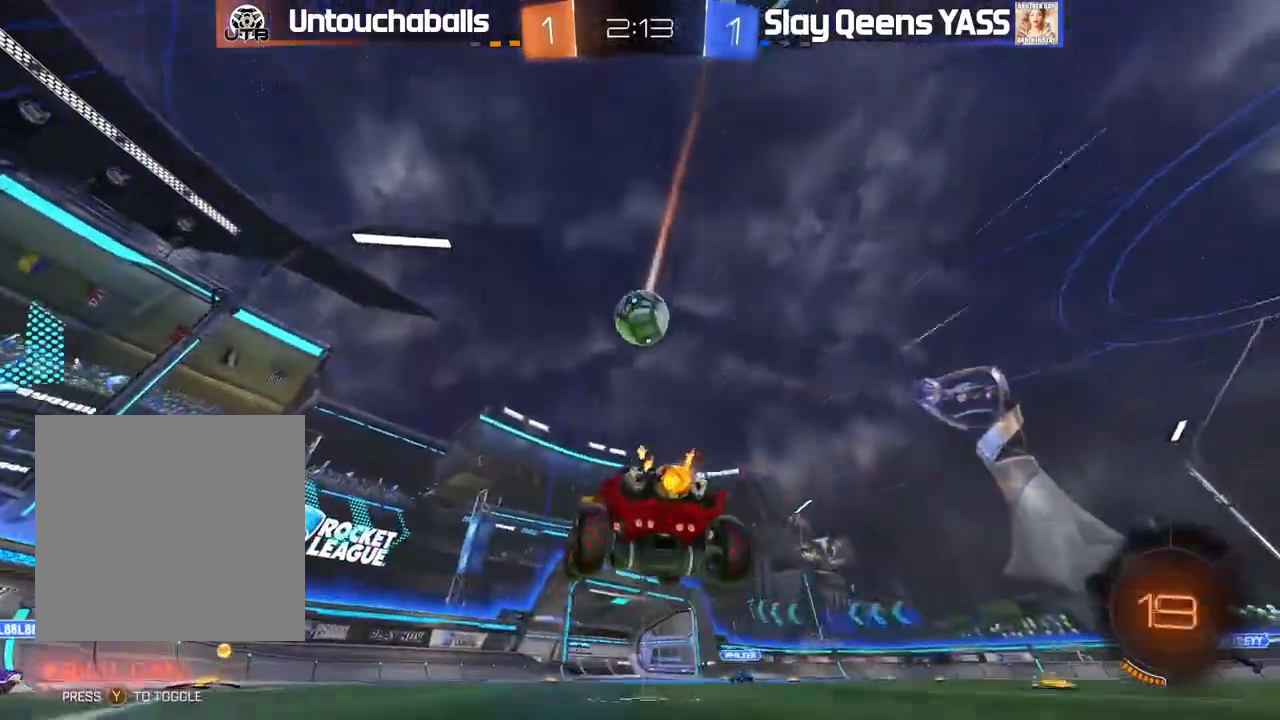
{"dt_ms": 500, "buttons": ["R2"], "left_stick": "up-right", "right_stick": "center", "events": [[117, "B", "up"], [117, "left_stick", "up"], [283, "left_stick", "center"], [400, "left_stick", "right"], [500, "left_stick", "up-right"]]}
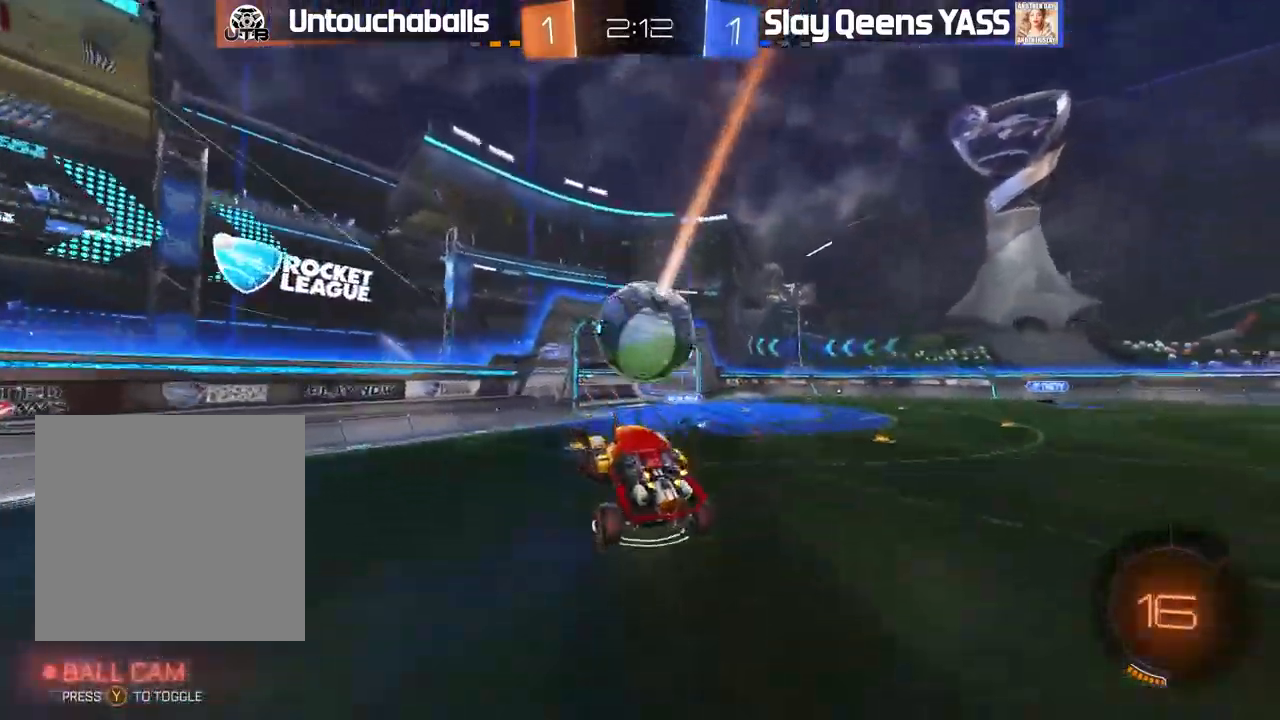
{"dt_ms": 1000, "buttons": ["R2"], "left_stick": "center", "right_stick": "center"}
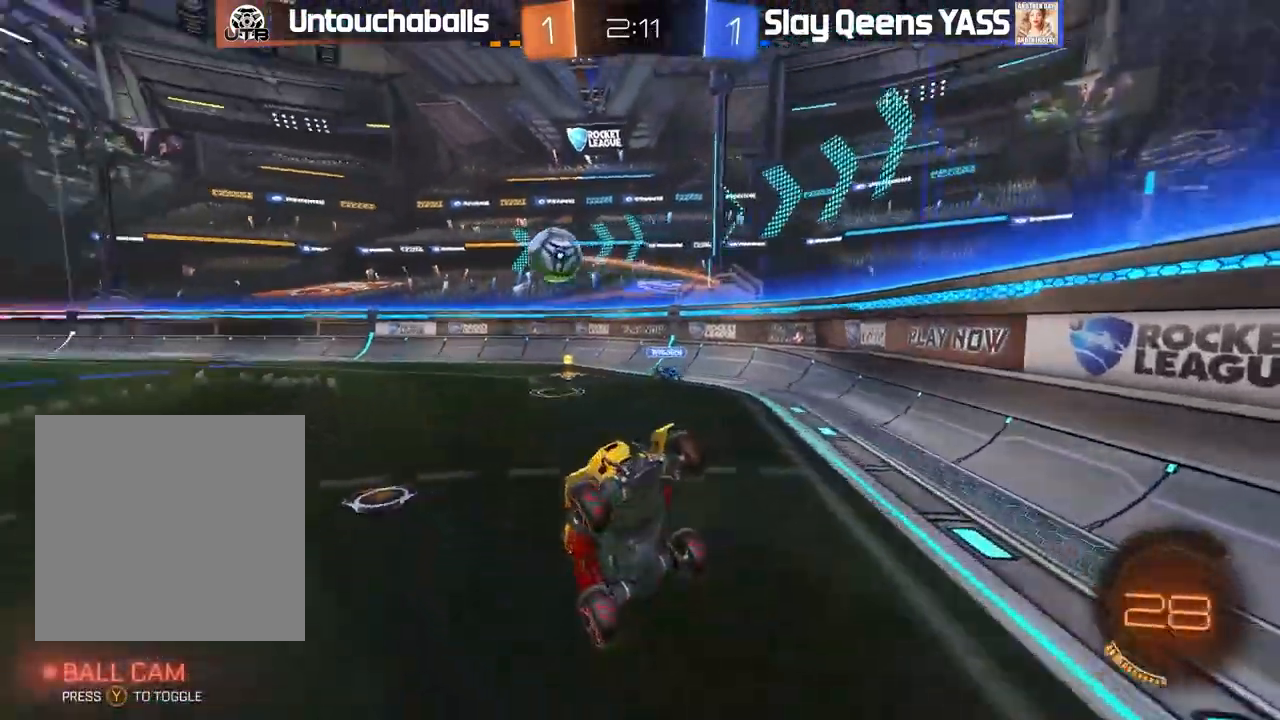
{"dt_ms": 1000, "buttons": ["B", "R2"], "left_stick": "right", "right_stick": "center"}
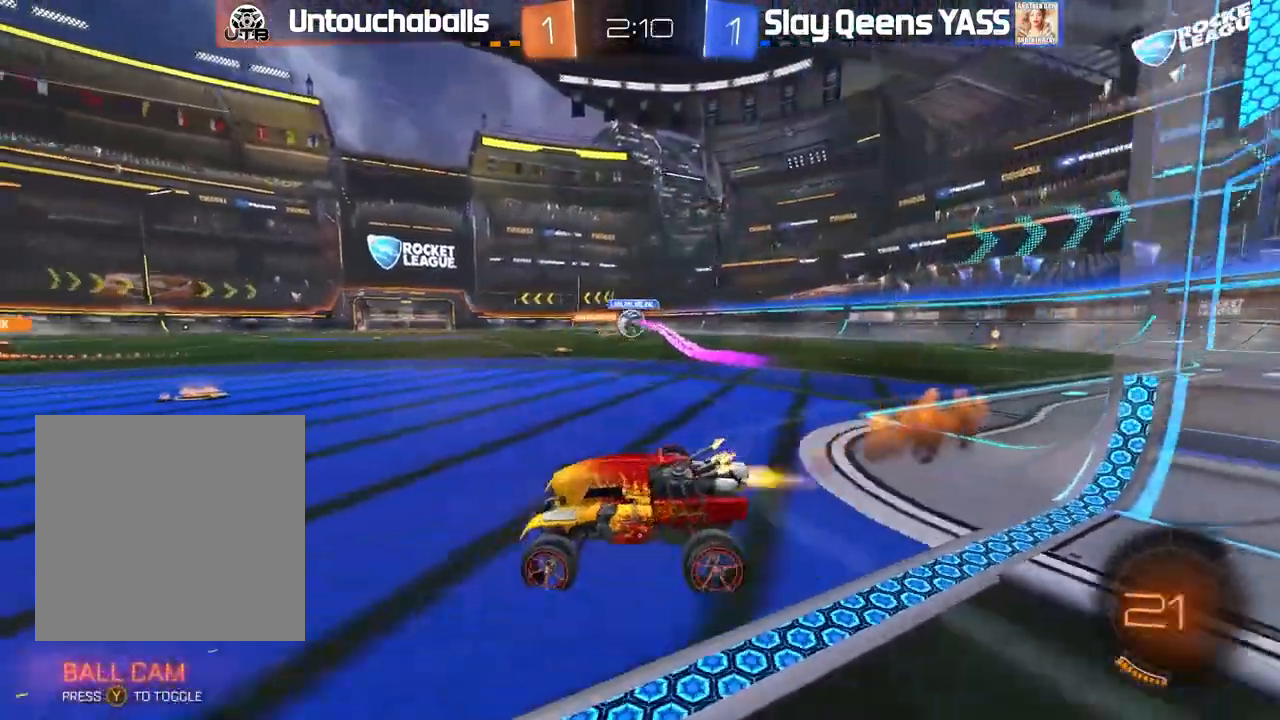
{"dt_ms": 500, "buttons": ["B", "R2"], "left_stick": "right", "right_stick": "center", "events": [[50, "left_stick", "down-right"], [300, "left_stick", "center"], [400, "left_stick", "right"]]}
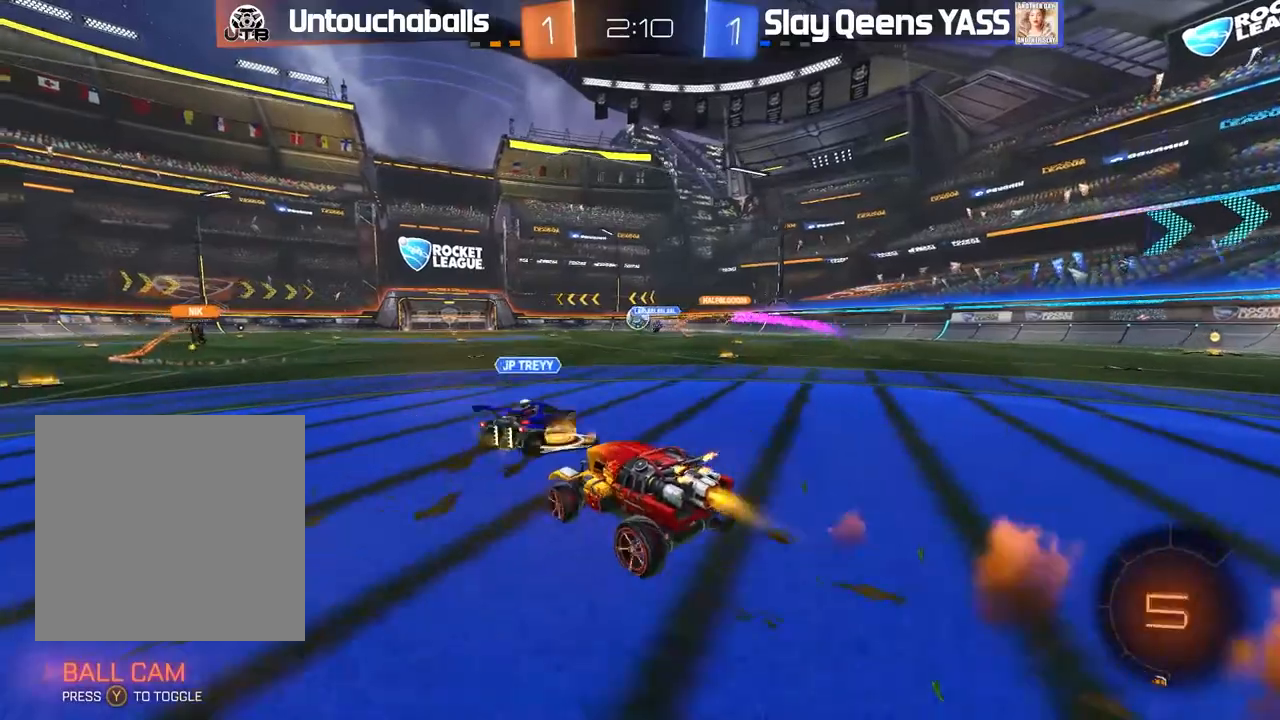
{"dt_ms": 500, "buttons": ["B", "L1", "R2"], "left_stick": "up-left", "right_stick": "center", "events": [[167, "left_stick", "center"], [250, "left_stick", "right"], [367, "A", "down"], [400, "L1", "down"], [417, "left_stick", "up-left"], [467, "A", "up"]]}
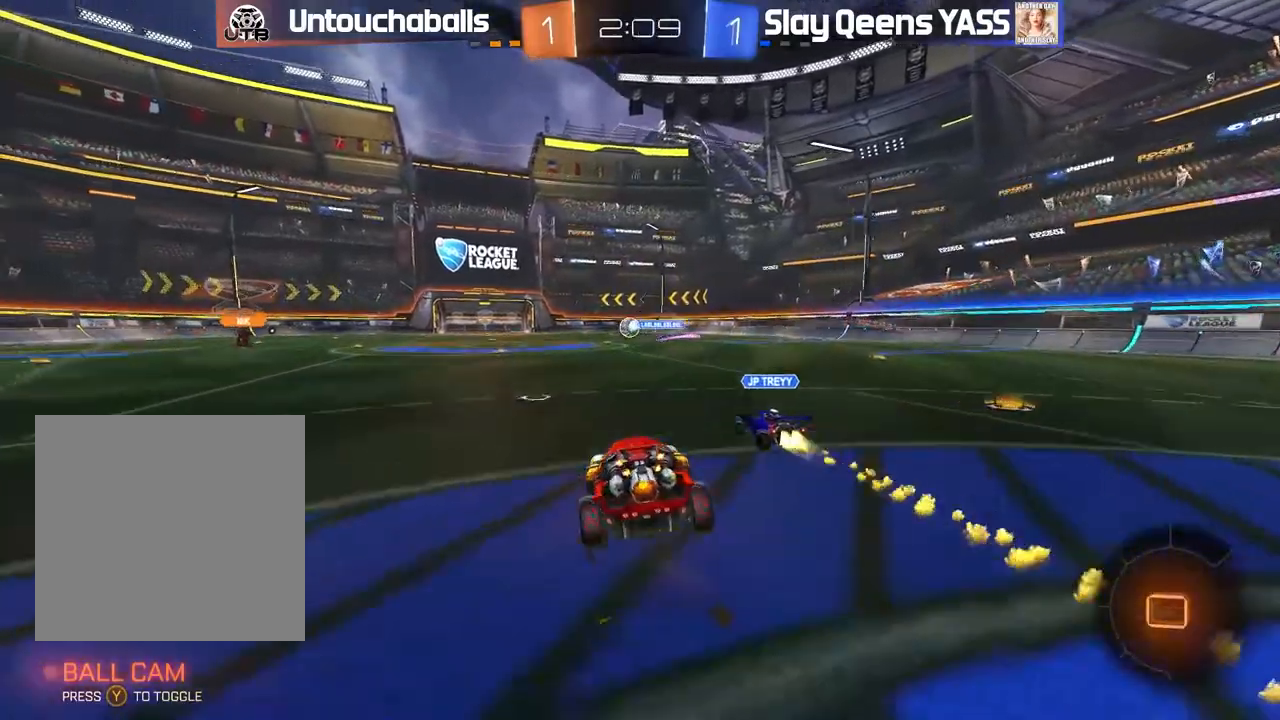
{"dt_ms": 500, "buttons": ["R2"], "left_stick": "left", "right_stick": "center", "events": [[33, "A", "down"], [167, "A", "up"], [300, "B", "up"], [300, "L1", "up"], [317, "left_stick", "center"], [483, "left_stick", "left"]]}
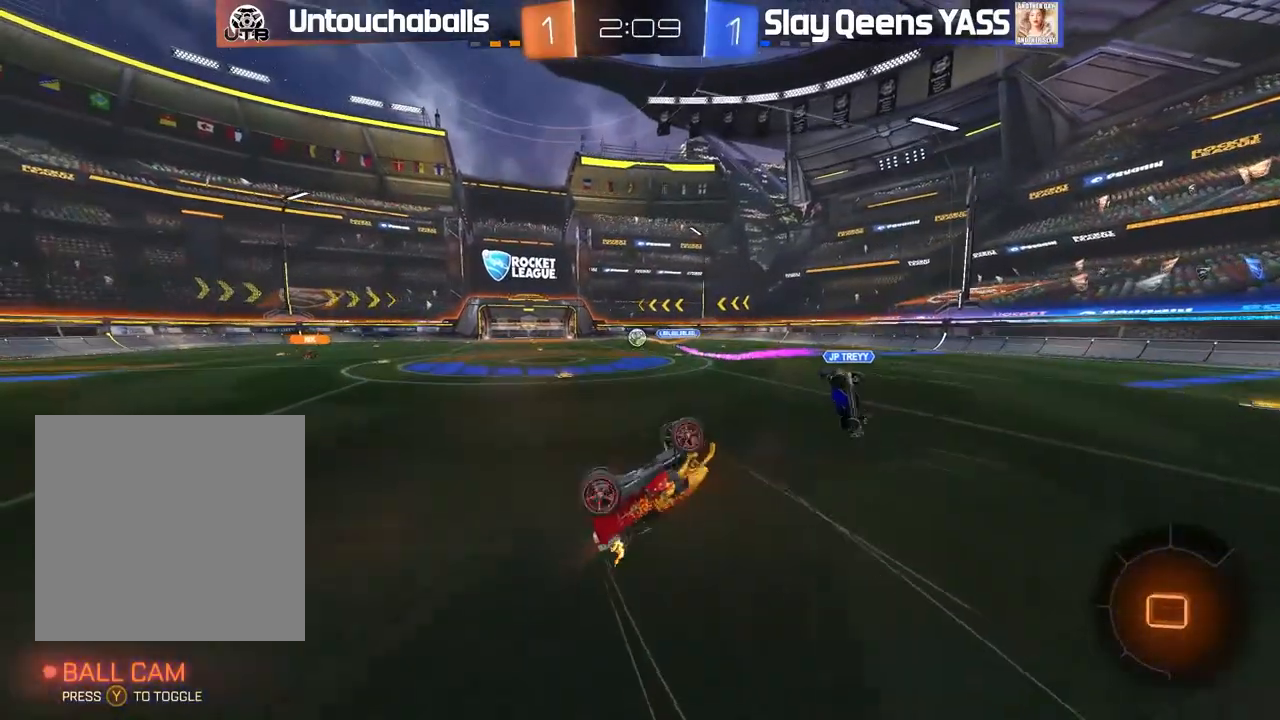
{"dt_ms": 500, "buttons": ["R2"], "left_stick": "center", "right_stick": "center", "events": [[83, "left_stick", "center"]]}
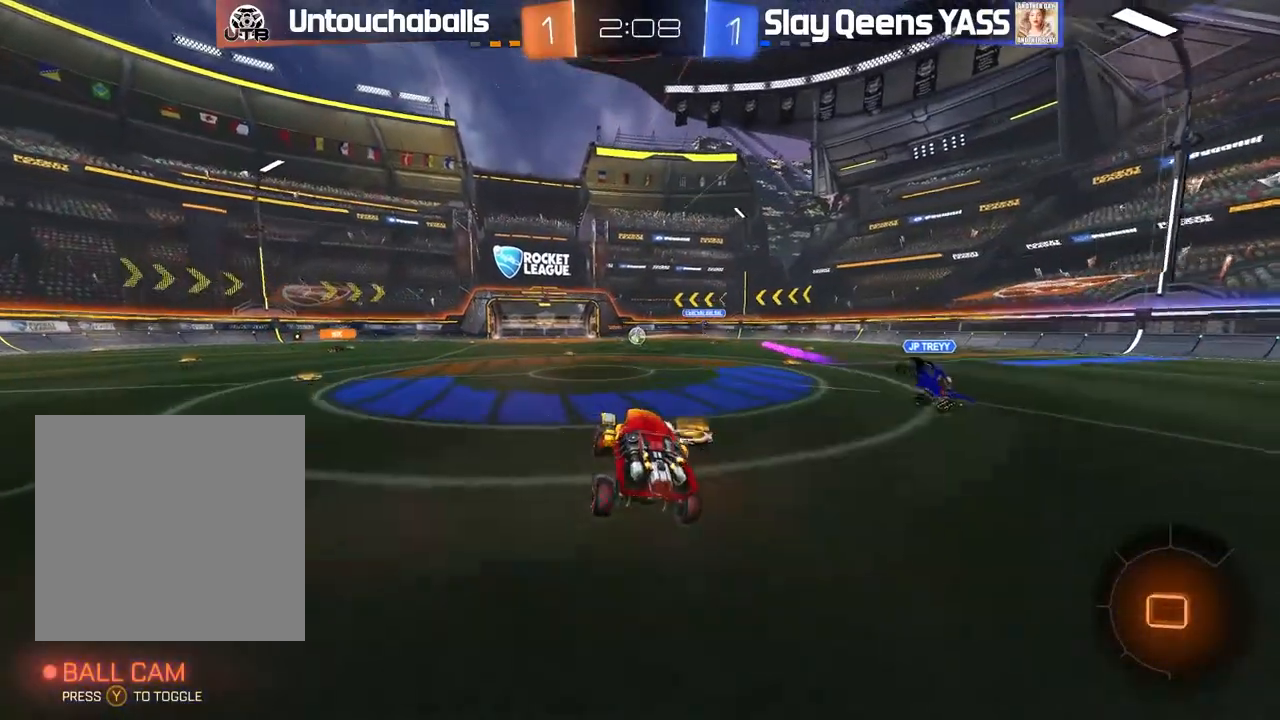
{"dt_ms": 500, "buttons": ["R2"], "left_stick": "left", "right_stick": "center", "events": [[367, "left_stick", "left"]]}